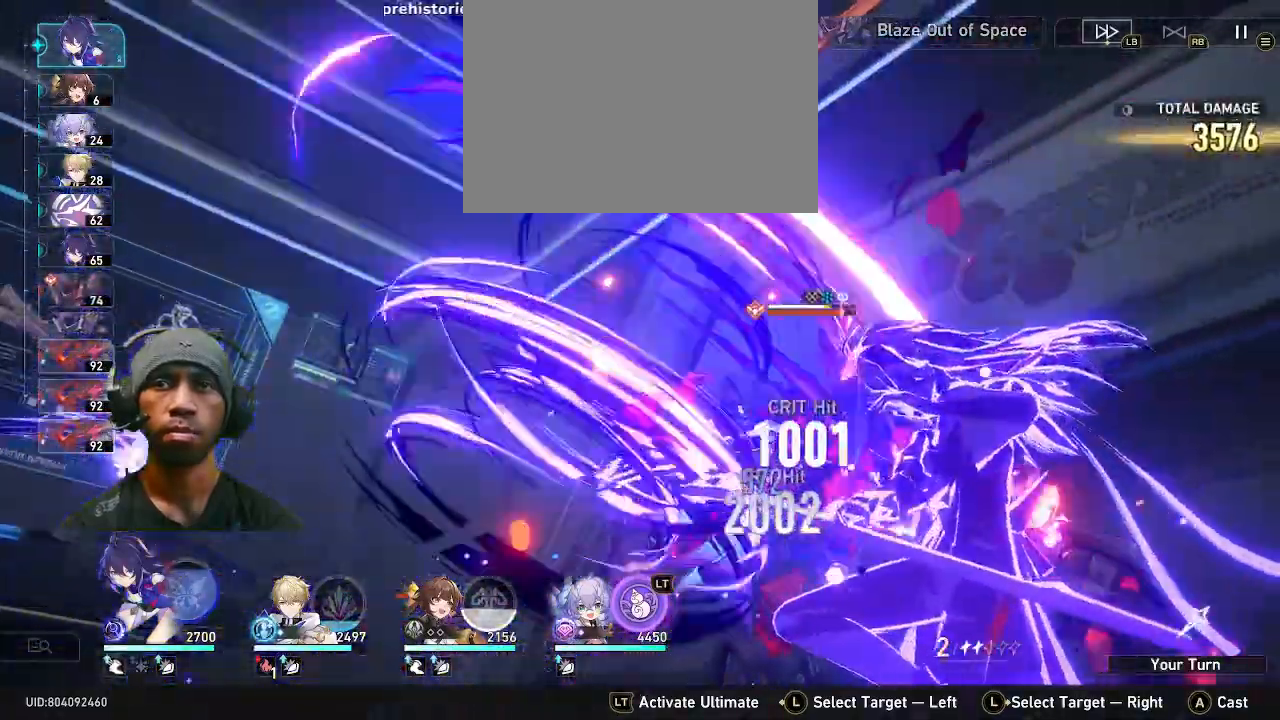
Gameplay with a controller (PlayStation layout); each line is a JSON object with the inputs held at the frame after it (dt_ms = milliseconds from this image to that frame). "events" lists button and stick changes between this image and that frame as [ms after this image, input, new state], when the widget could be followed in between. Not read: HOME L3 R3 TOUCHPAD.
{"dt_ms": 500, "buttons": [], "left_stick": "center", "right_stick": "center", "events": [[467, "R2", "up"]]}
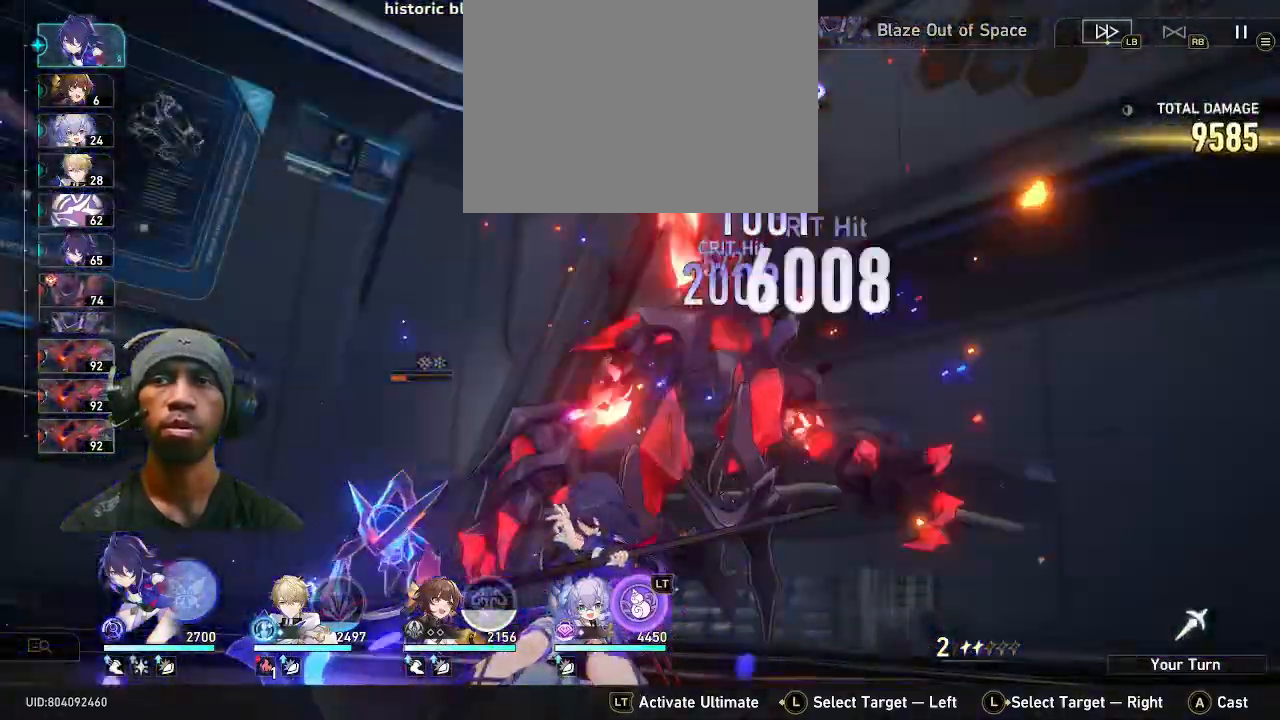
{"dt_ms": 500, "buttons": ["R2"], "left_stick": "center", "right_stick": "center", "events": [[133, "SQUARE", "down"], [233, "SQUARE", "up"], [500, "R2", "down"]]}
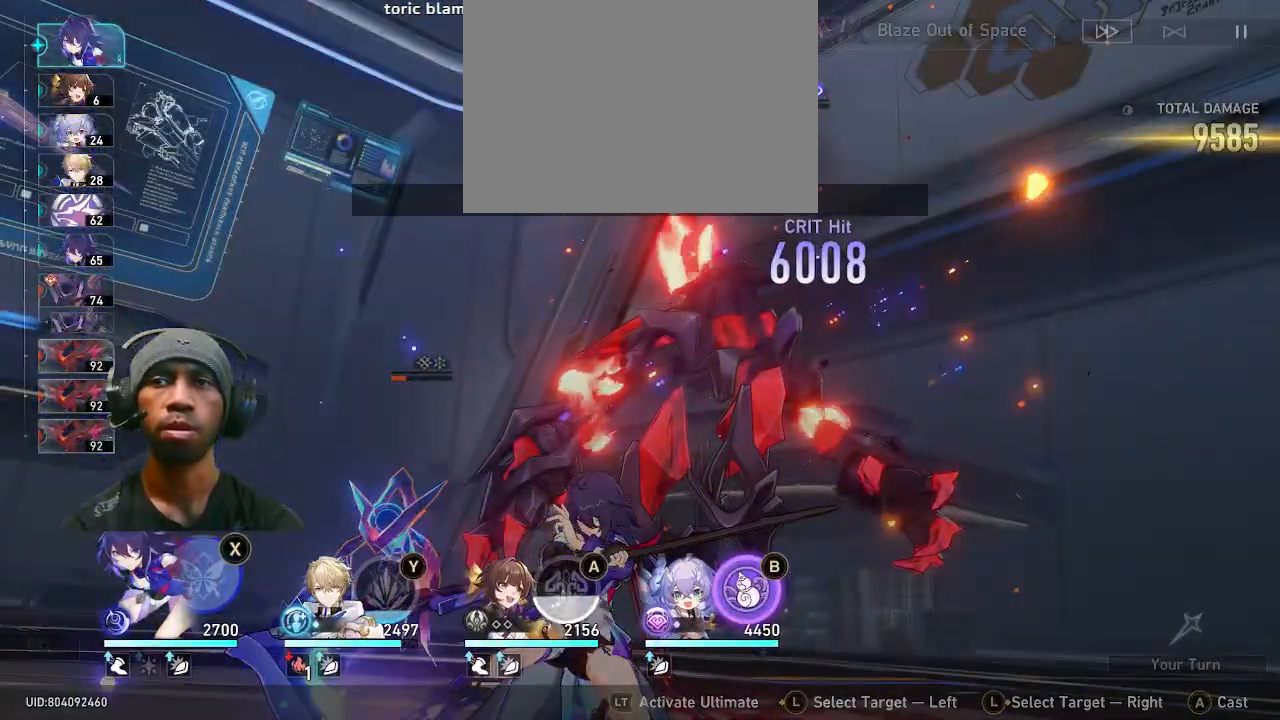
{"dt_ms": 500, "buttons": ["R2"], "left_stick": "center", "right_stick": "center", "events": []}
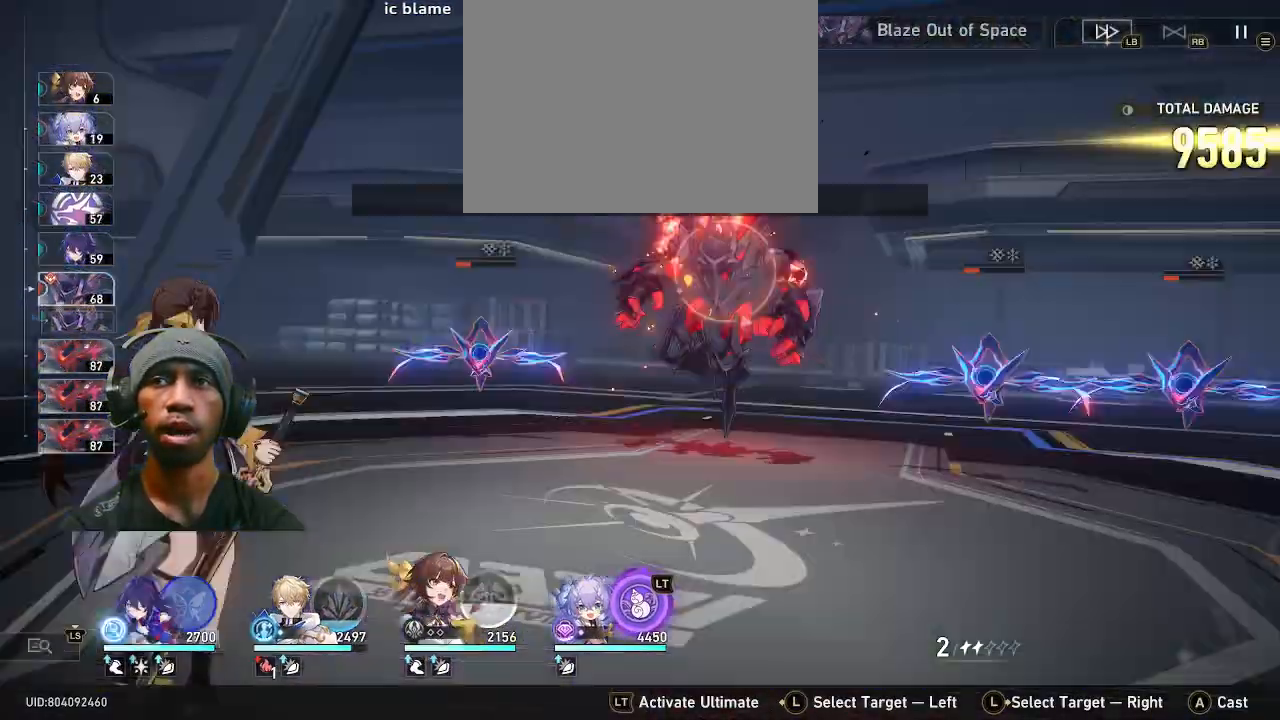
{"dt_ms": 500, "buttons": ["R2"], "left_stick": "center", "right_stick": "center", "events": []}
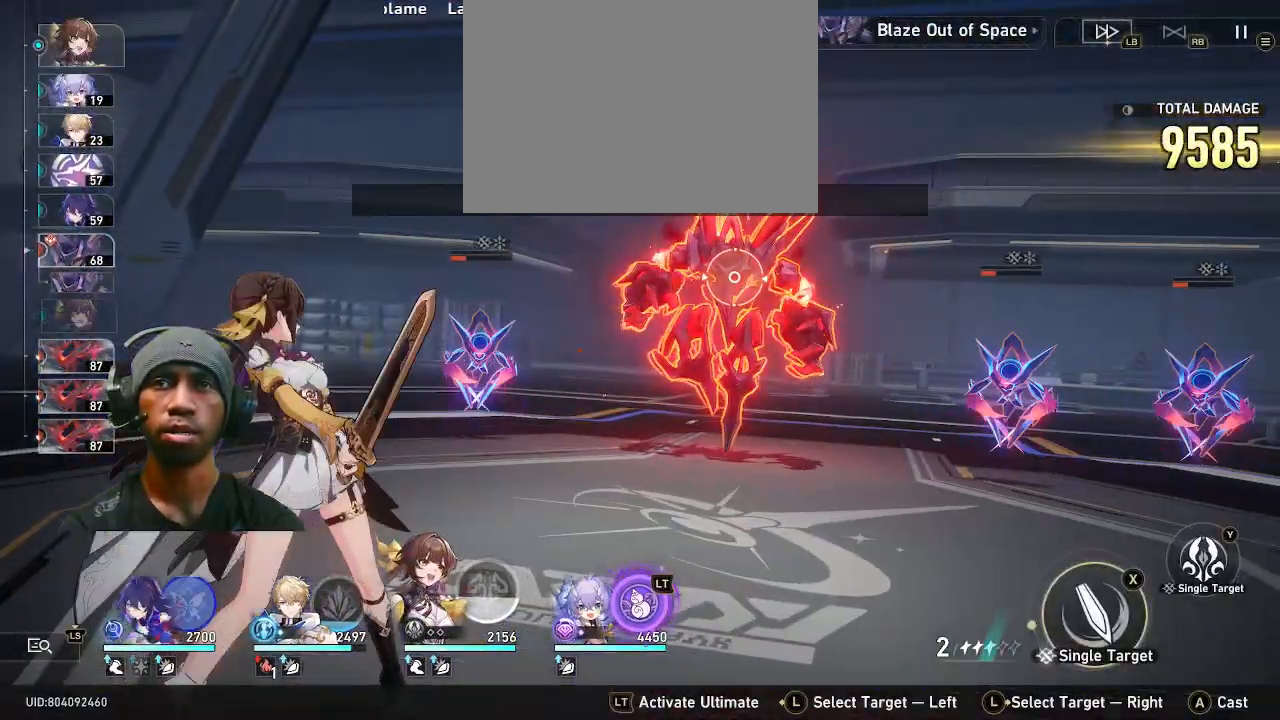
{"dt_ms": 500, "buttons": ["R2"], "left_stick": "center", "right_stick": "center", "events": [[100, "TRIANGLE", "down"], [233, "TRIANGLE", "up"]]}
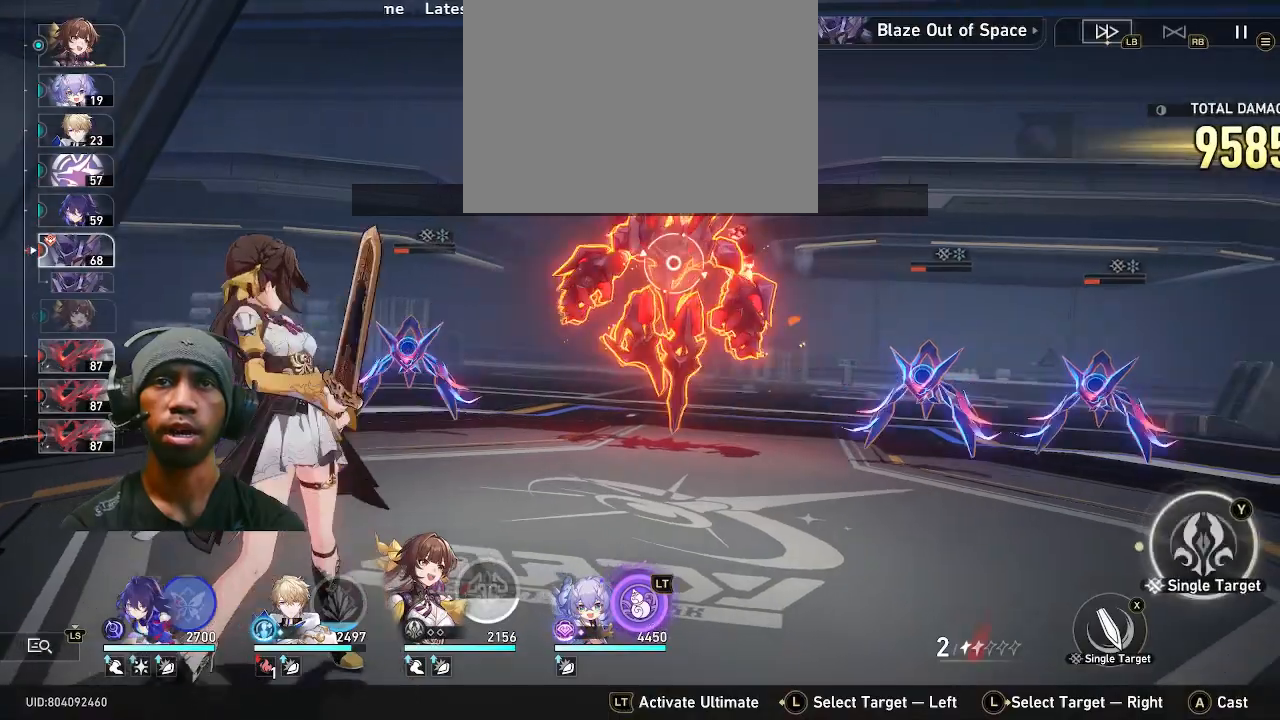
{"dt_ms": 500, "buttons": ["R2"], "left_stick": "center", "right_stick": "center", "events": [[350, "CROSS", "down"], [483, "CROSS", "up"]]}
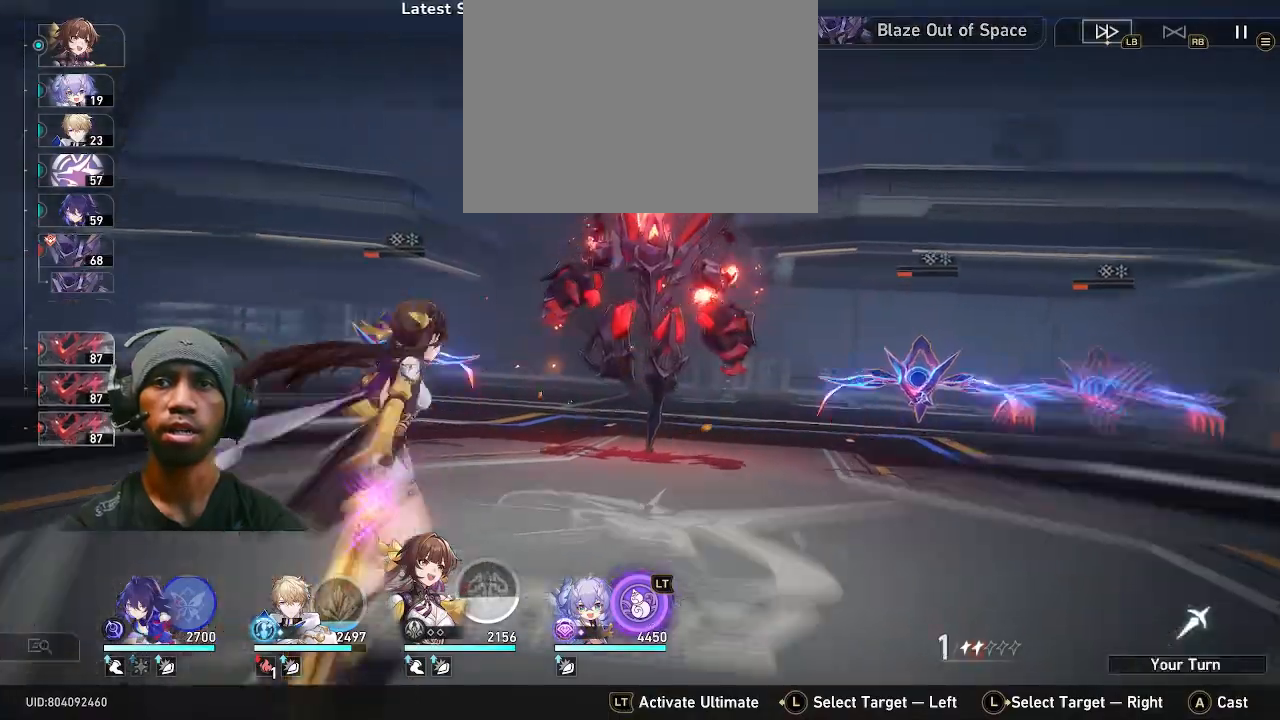
{"dt_ms": 1000, "buttons": ["R2"], "left_stick": "center", "right_stick": "center", "events": [[333, "R1", "down"], [533, "CROSS", "down"], [533, "R1", "up"], [633, "CROSS", "up"], [633, "R1", "down"], [683, "R1", "up"]]}
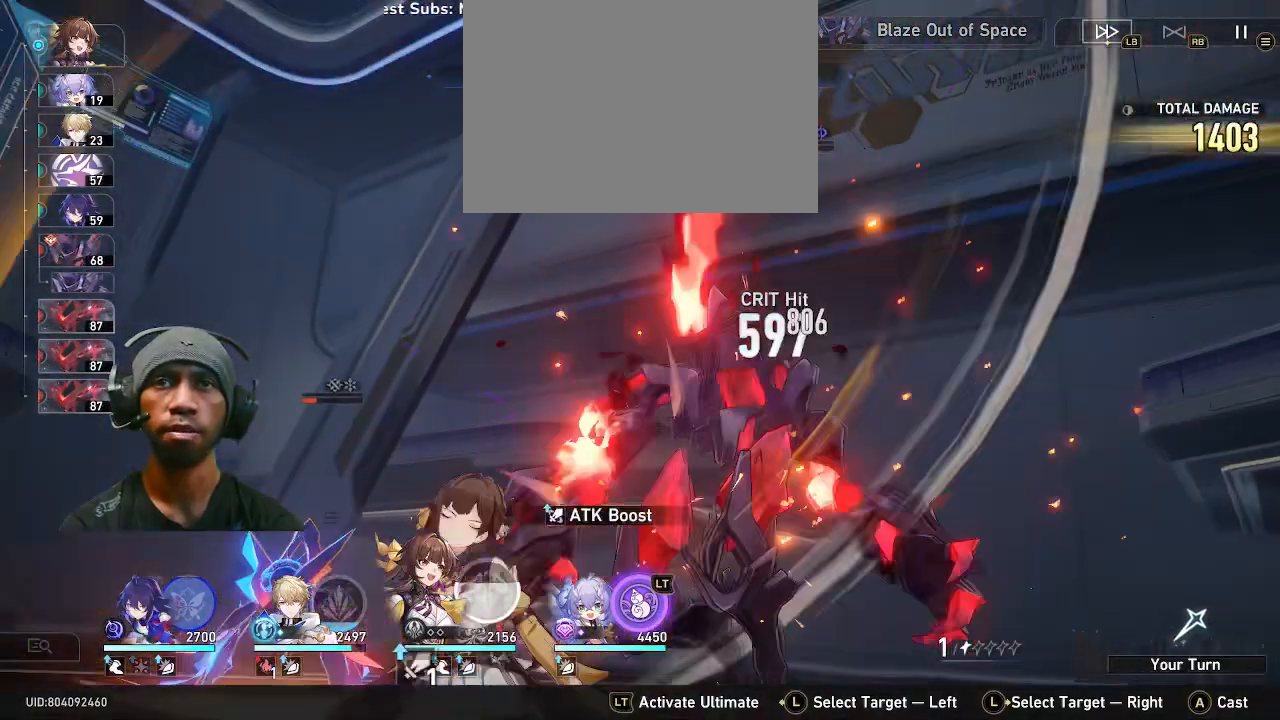
{"dt_ms": 500, "buttons": ["R2"], "left_stick": "center", "right_stick": "center"}
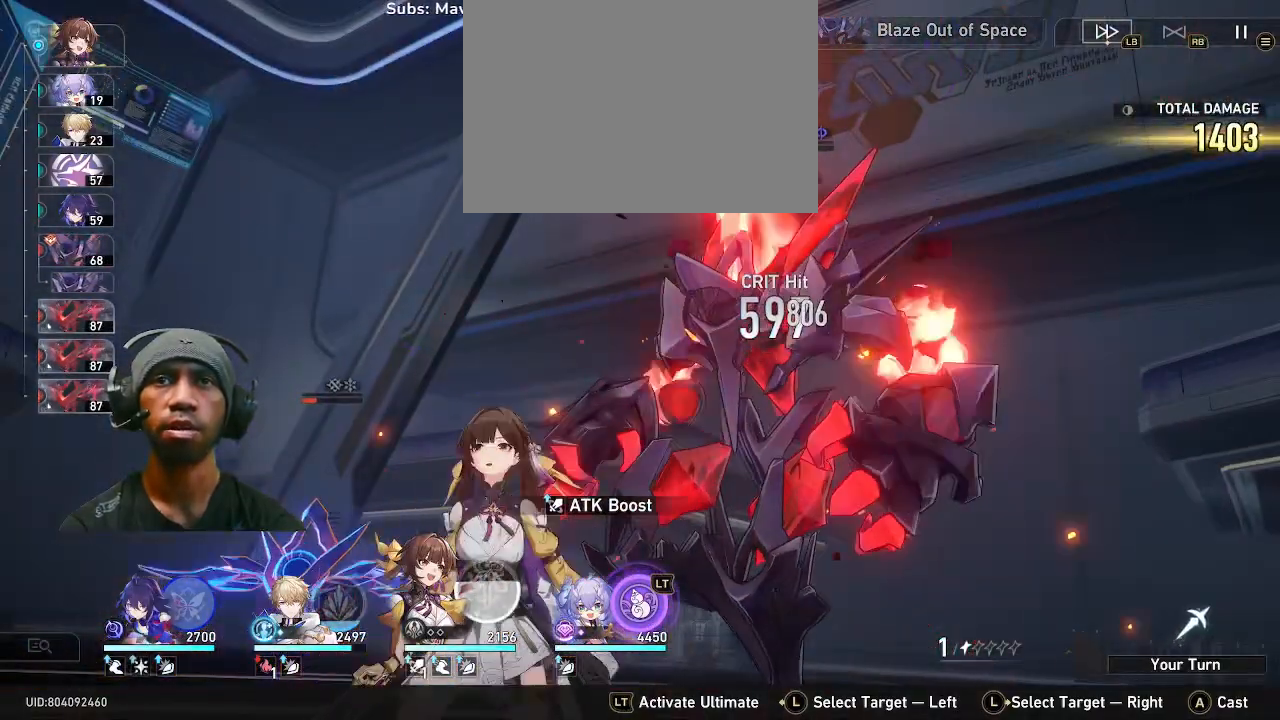
{"dt_ms": 500, "buttons": ["R2"], "left_stick": "center", "right_stick": "center", "events": [[83, "CROSS", "down"], [100, "CROSS", "up"]]}
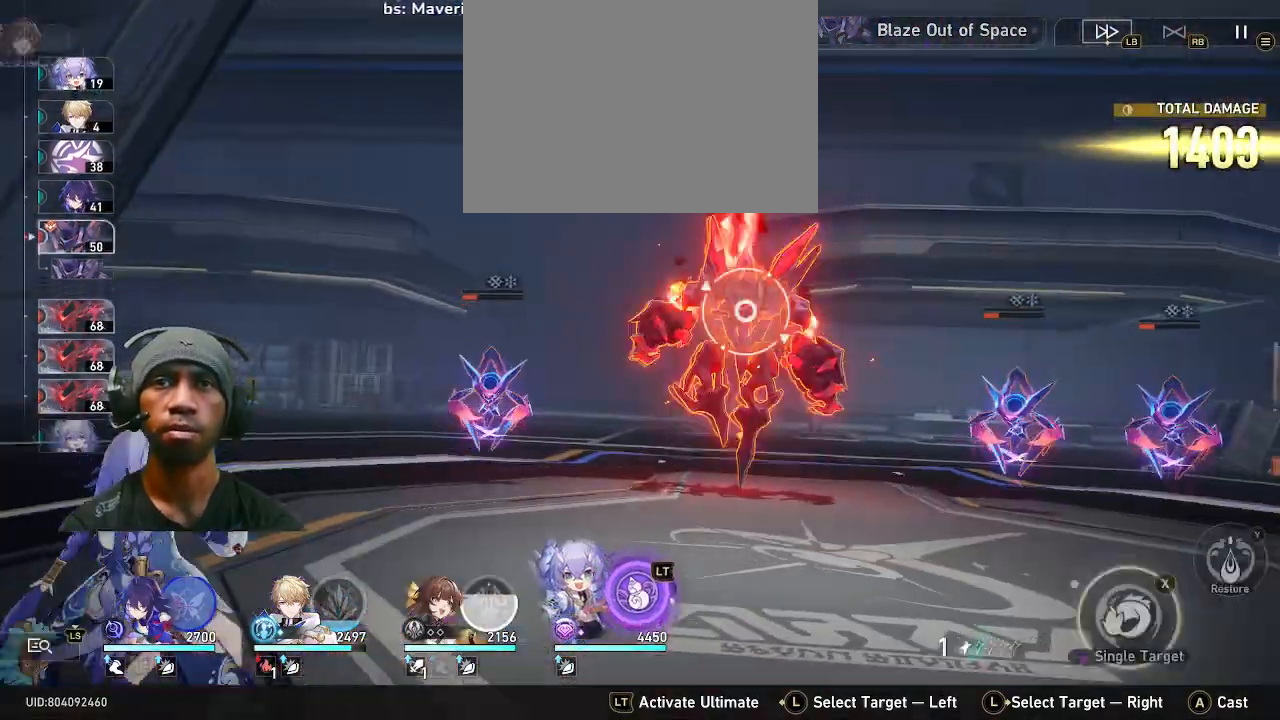
{"dt_ms": 500, "buttons": ["R2"], "left_stick": "center", "right_stick": "center", "events": []}
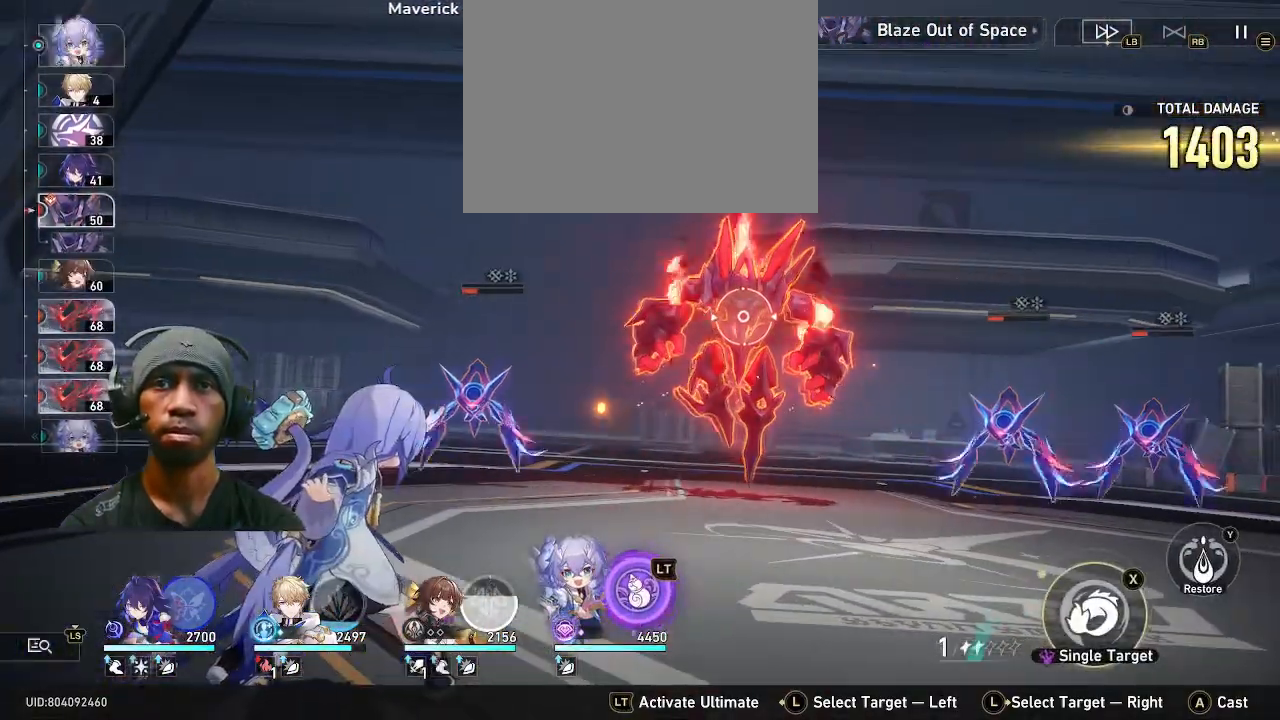
{"dt_ms": 500, "buttons": ["R2"], "left_stick": "center", "right_stick": "center", "events": []}
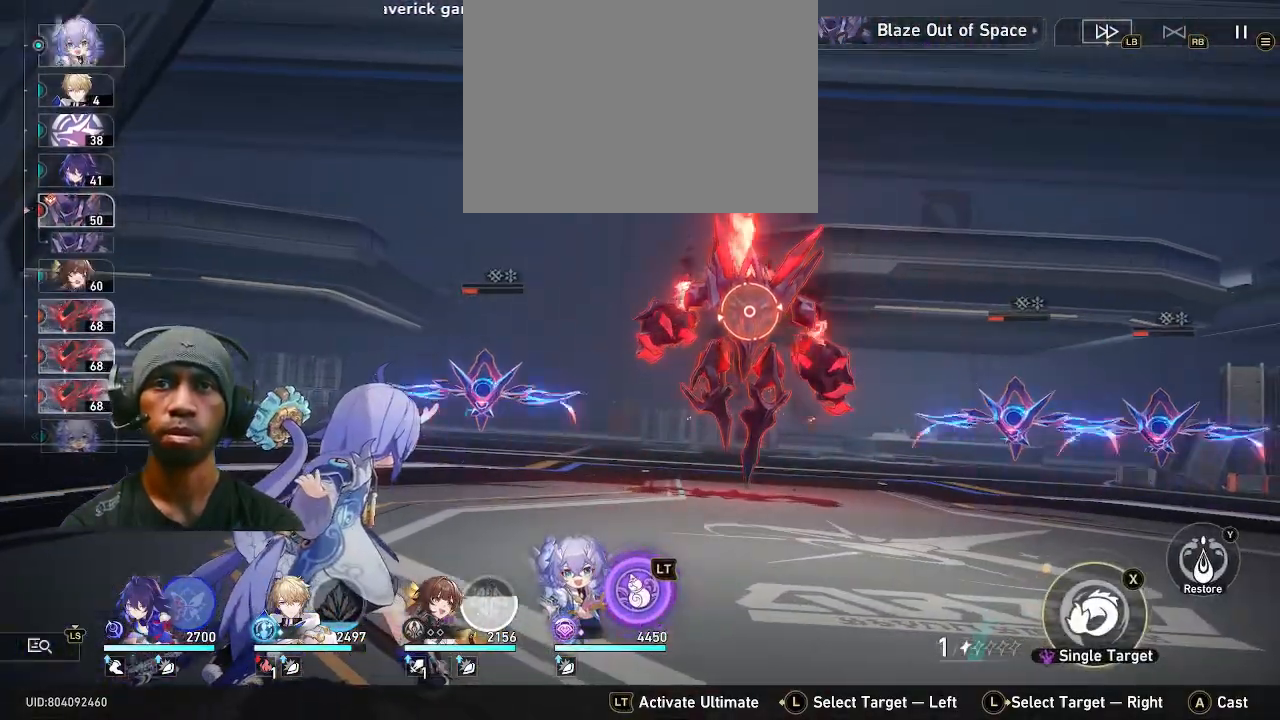
{"dt_ms": 500, "buttons": ["R2"], "left_stick": "center", "right_stick": "center", "events": []}
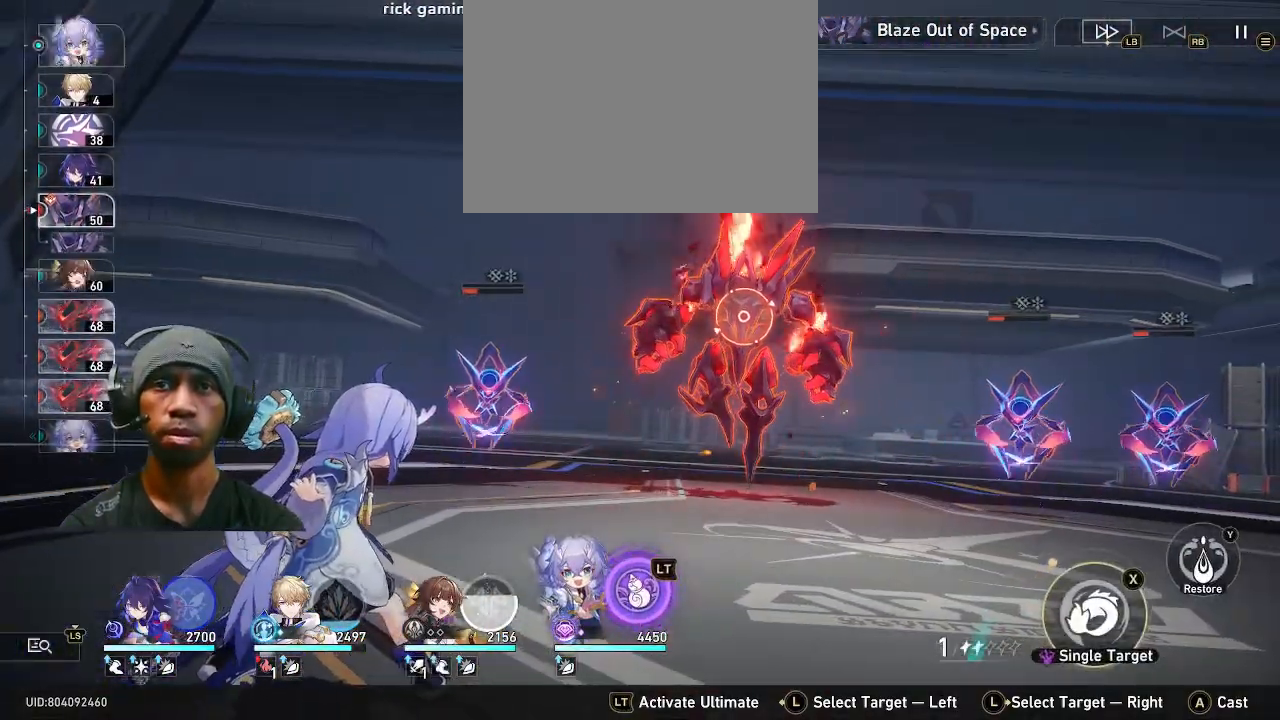
{"dt_ms": 500, "buttons": ["R2"], "left_stick": "left", "right_stick": "center", "events": [[367, "left_stick", "left"]]}
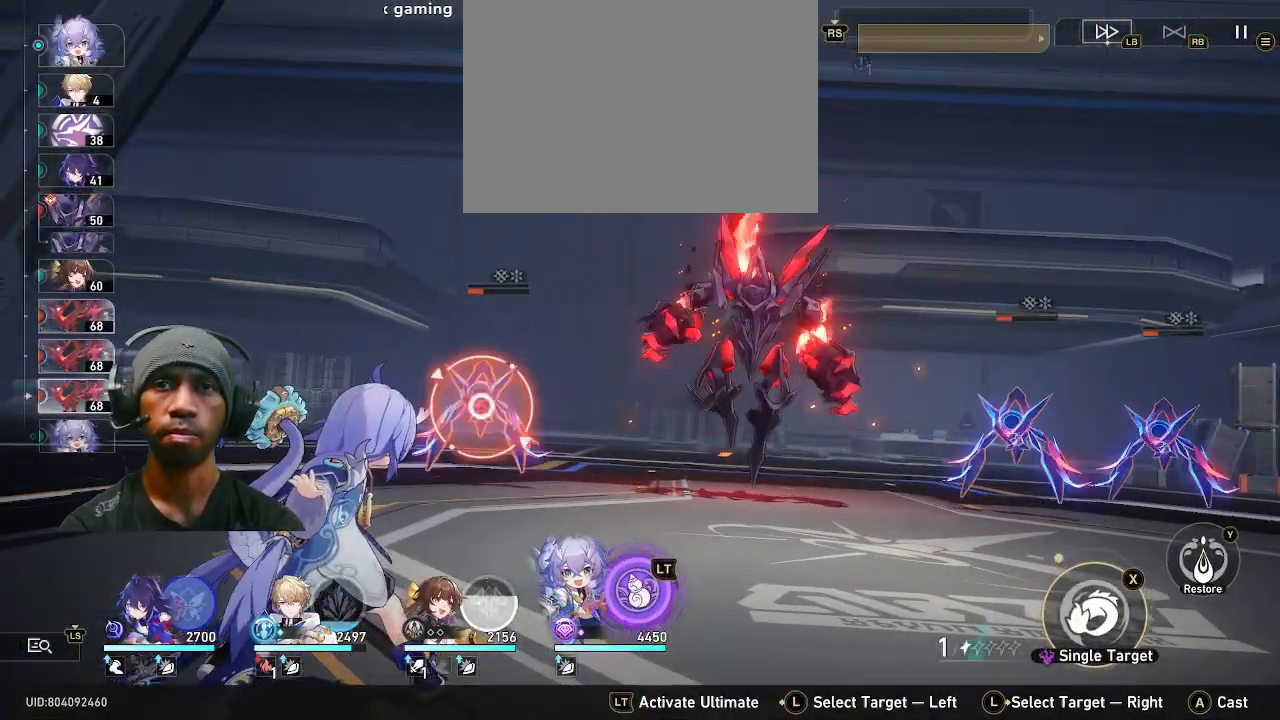
{"dt_ms": 500, "buttons": ["R2"], "left_stick": "center", "right_stick": "center", "events": [[33, "left_stick", "center"]]}
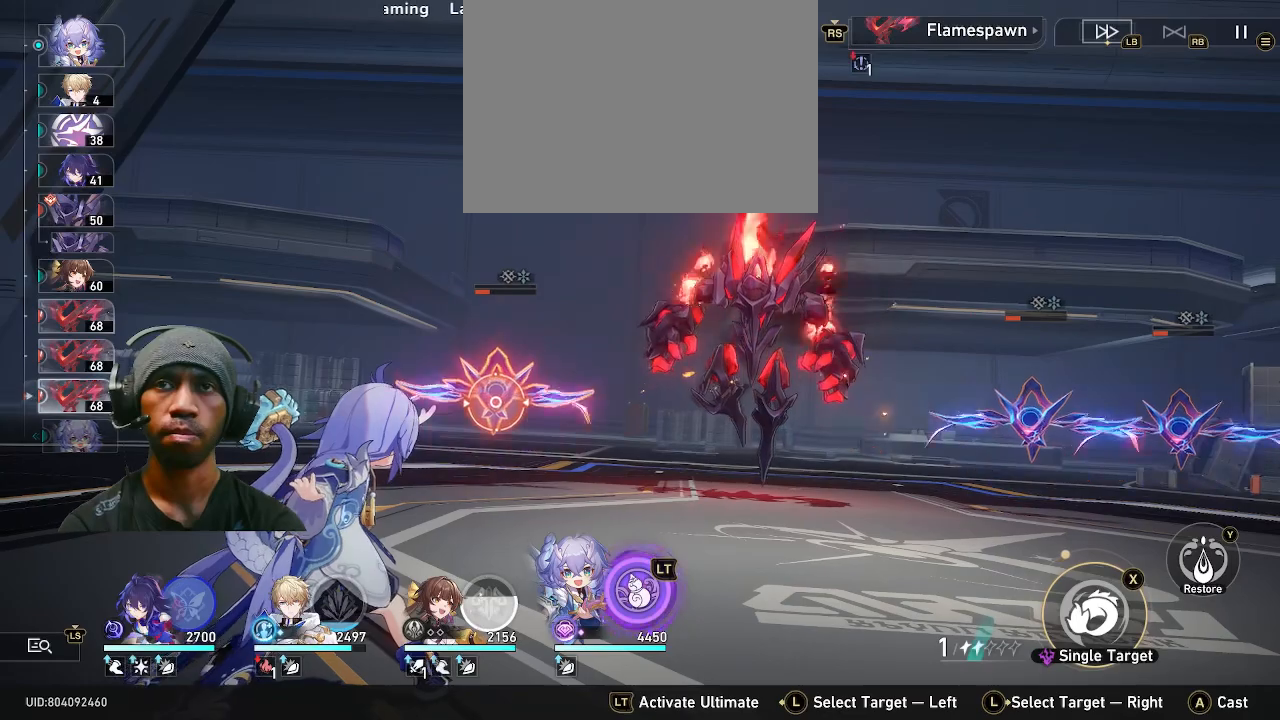
{"dt_ms": 500, "buttons": ["R2"], "left_stick": "center", "right_stick": "center", "events": []}
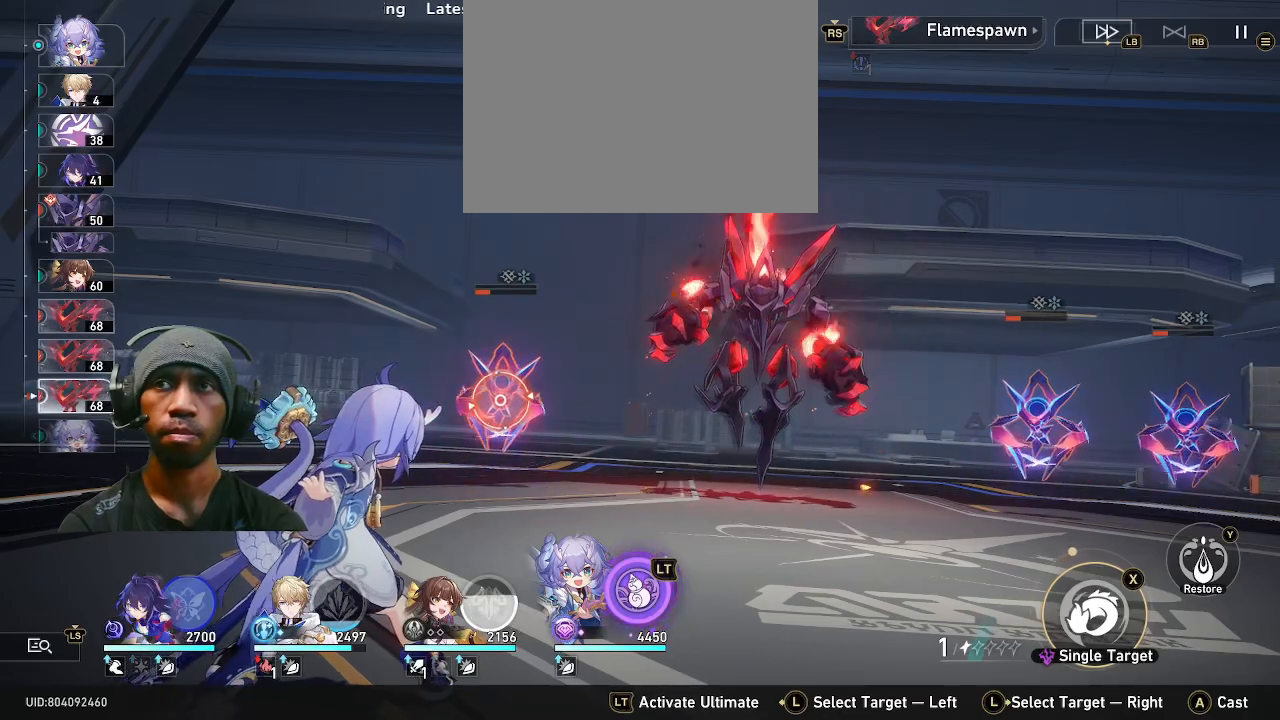
{"dt_ms": 500, "buttons": ["R2"], "left_stick": "center", "right_stick": "center", "events": []}
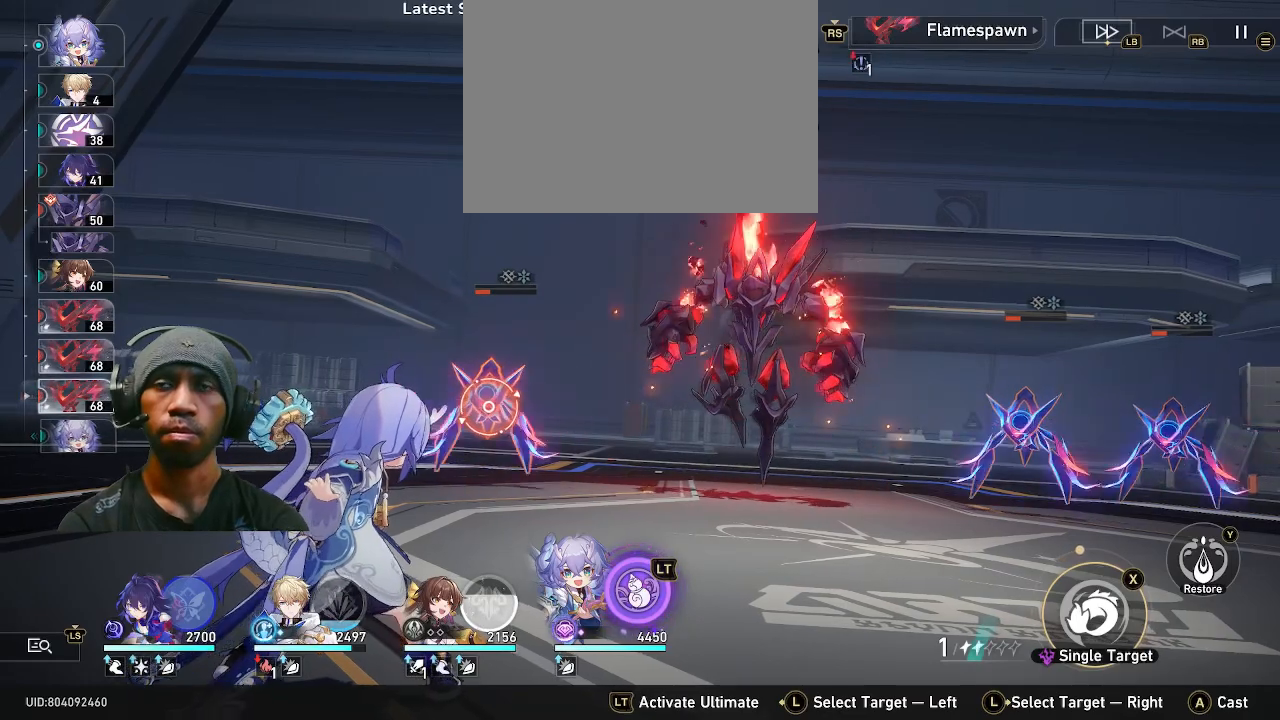
{"dt_ms": 500, "buttons": ["R2"], "left_stick": "center", "right_stick": "center", "events": []}
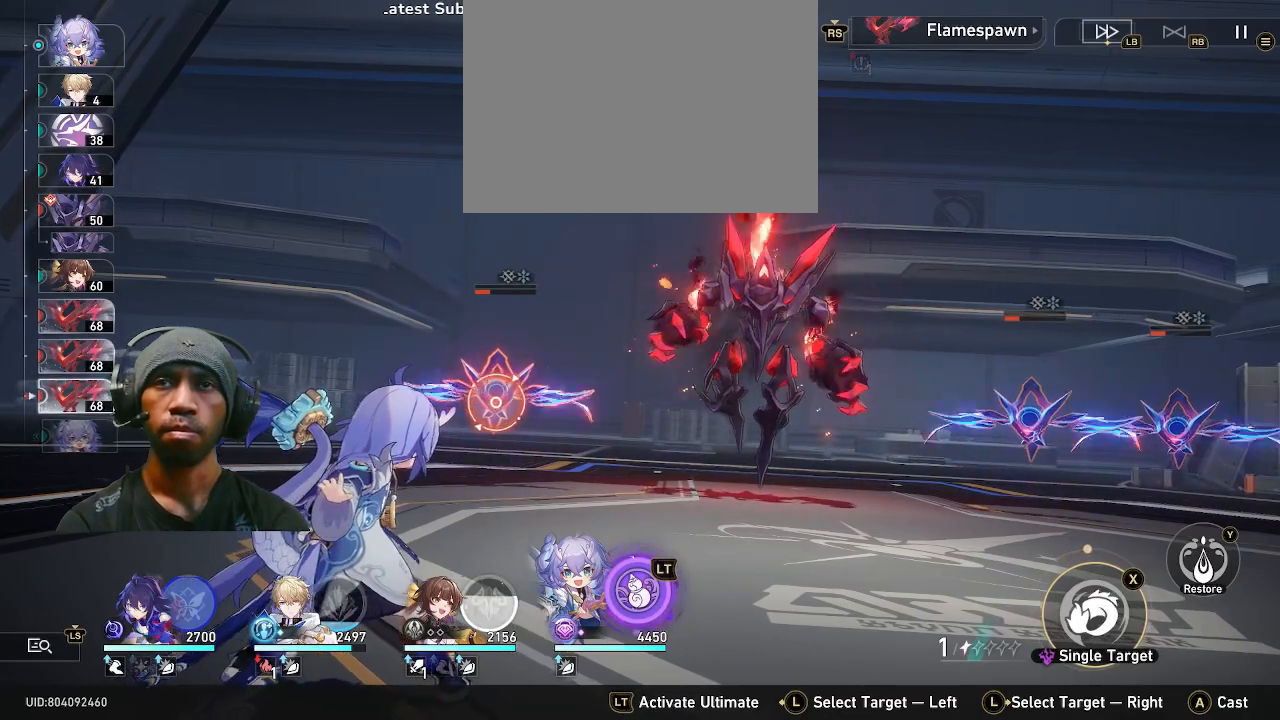
{"dt_ms": 500, "buttons": ["R2"], "left_stick": "center", "right_stick": "center", "events": []}
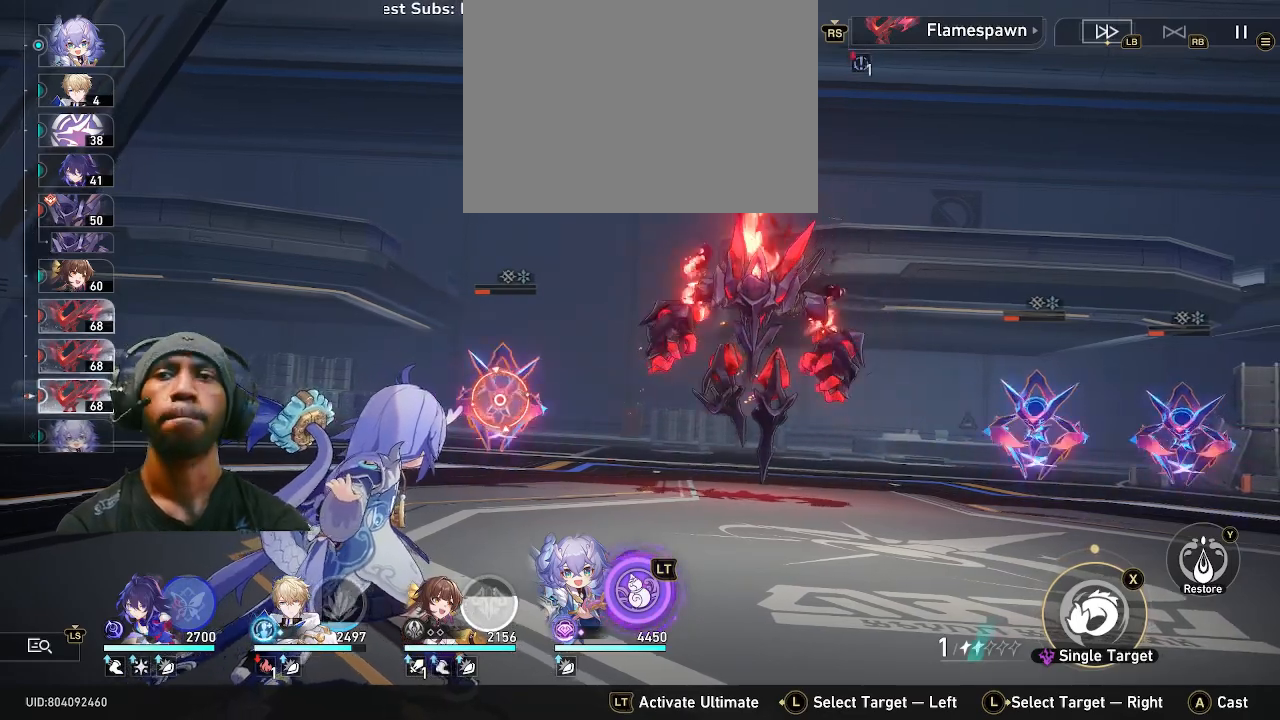
{"dt_ms": 500, "buttons": ["R2"], "left_stick": "center", "right_stick": "center", "events": []}
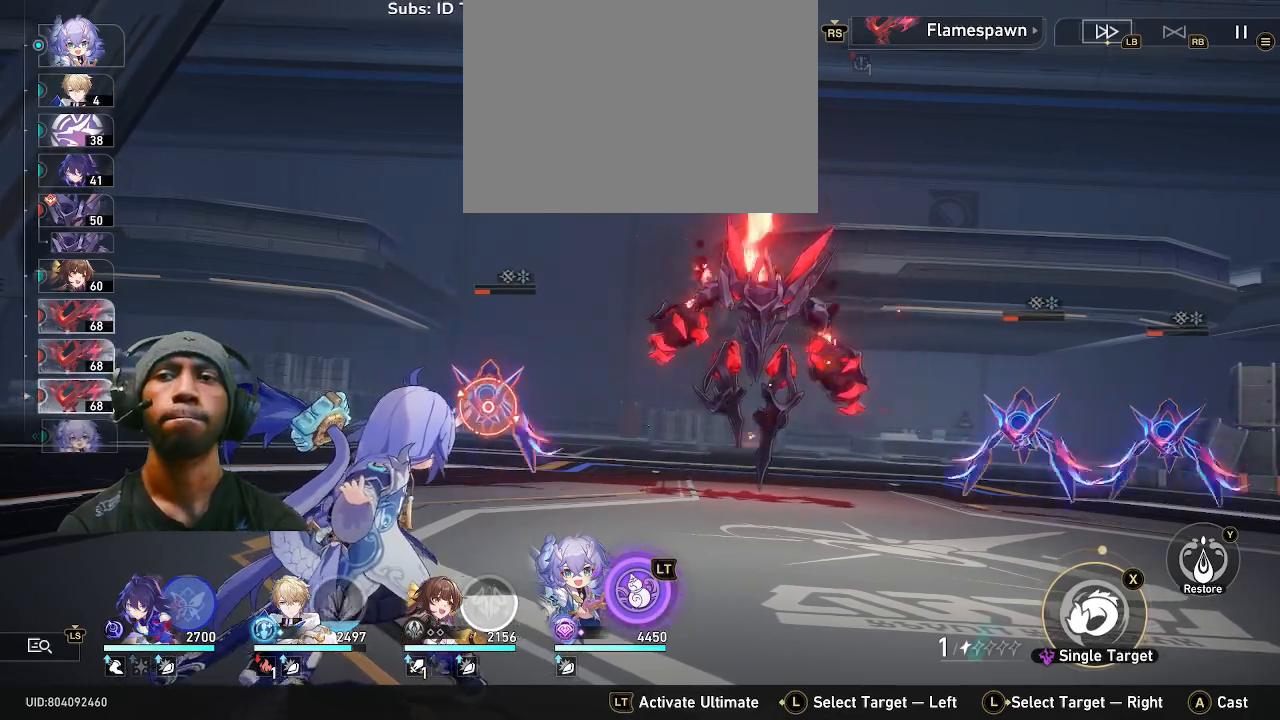
{"dt_ms": 500, "buttons": ["R2"], "left_stick": "center", "right_stick": "center", "events": []}
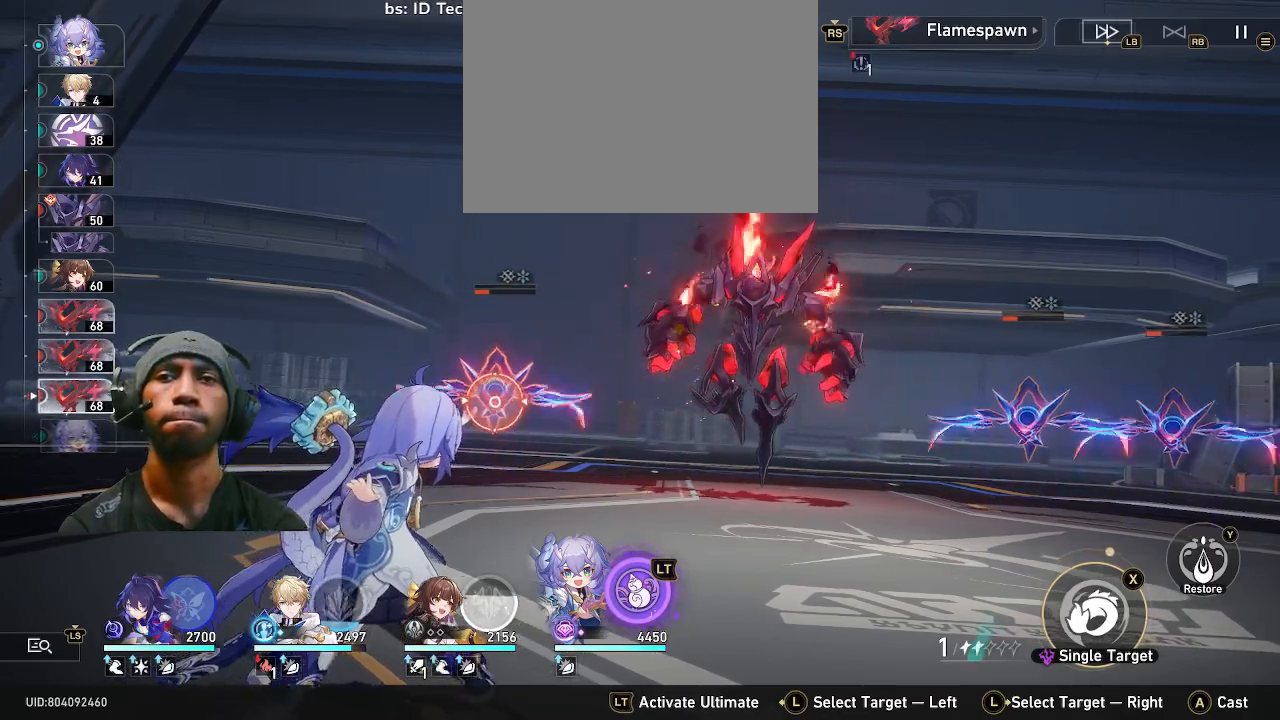
{"dt_ms": 500, "buttons": ["R2"], "left_stick": "center", "right_stick": "center", "events": []}
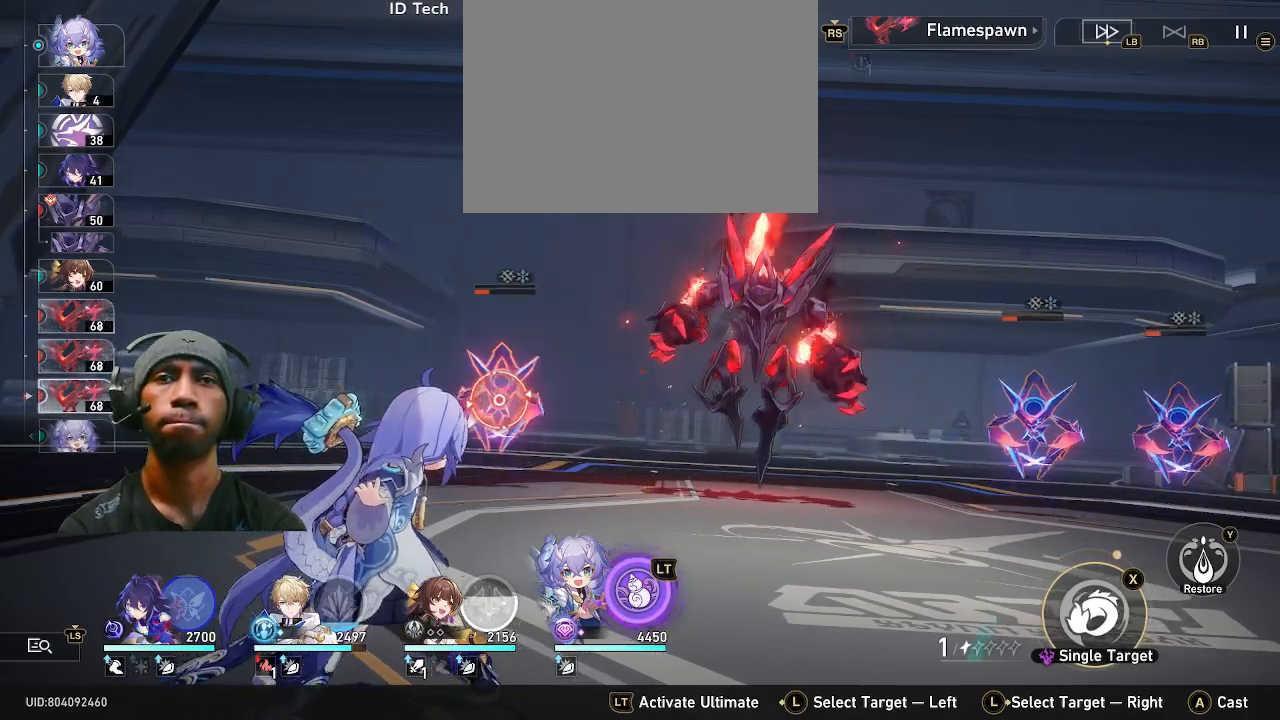
{"dt_ms": 500, "buttons": ["R2"], "left_stick": "center", "right_stick": "center", "events": []}
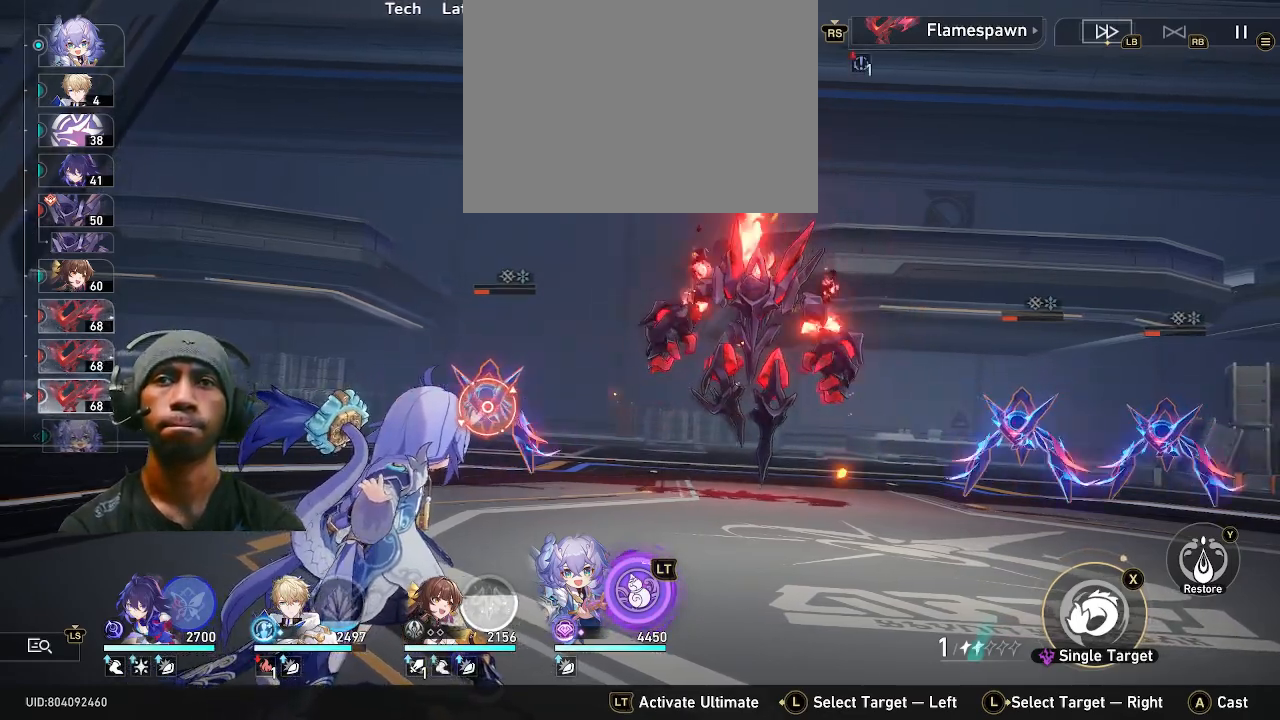
{"dt_ms": 500, "buttons": ["R2"], "left_stick": "right", "right_stick": "center", "events": [[400, "left_stick", "right"]]}
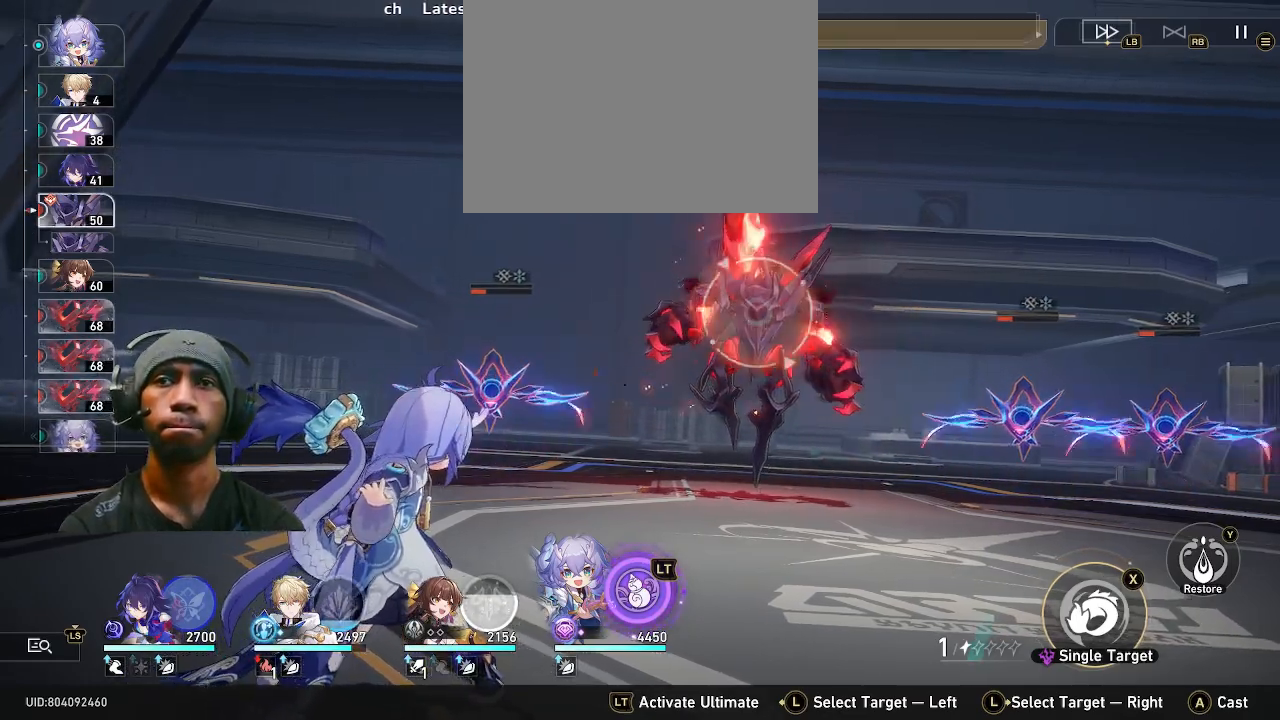
{"dt_ms": 500, "buttons": ["R2"], "left_stick": "center", "right_stick": "center", "events": [[50, "left_stick", "center"]]}
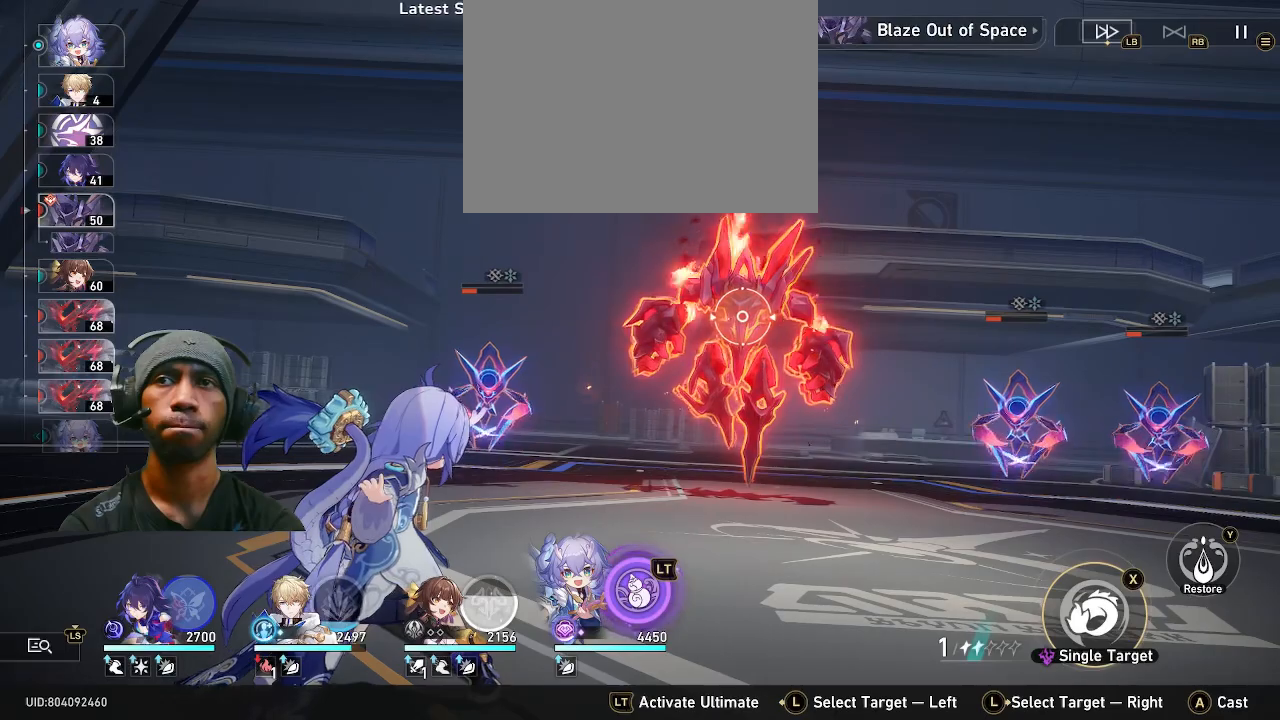
{"dt_ms": 500, "buttons": ["R2"], "left_stick": "center", "right_stick": "center", "events": []}
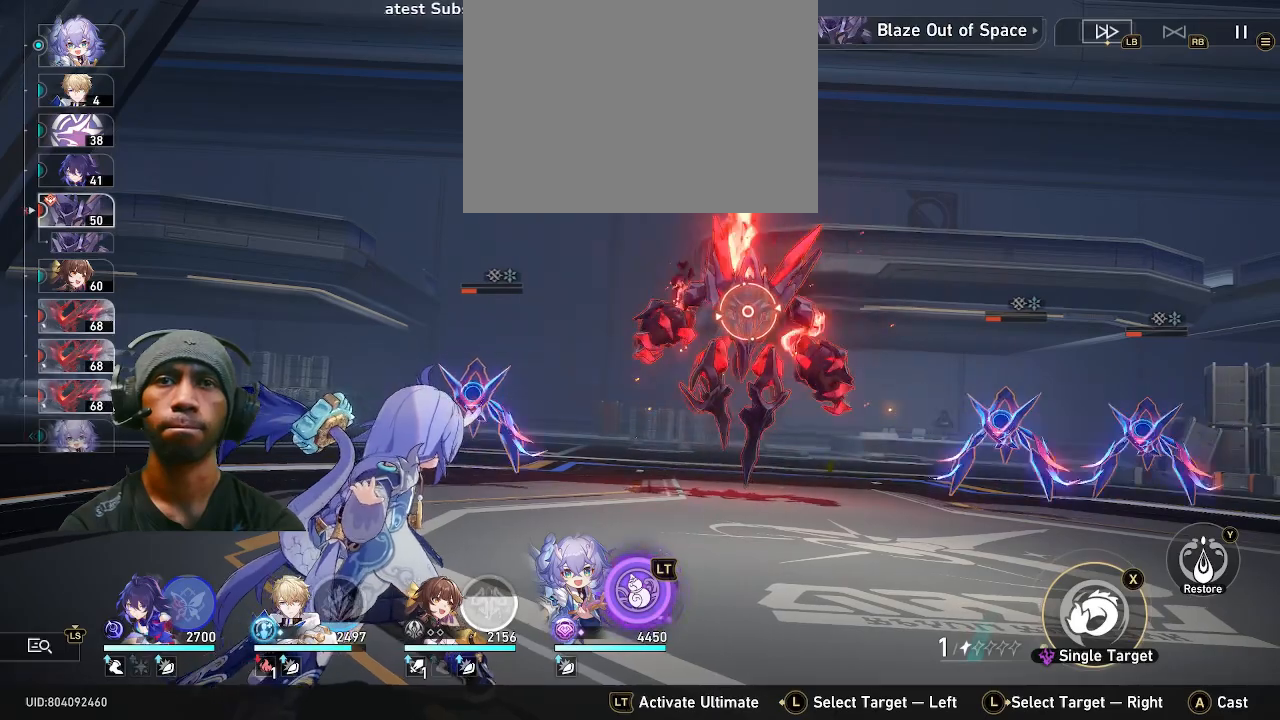
{"dt_ms": 500, "buttons": ["R2"], "left_stick": "center", "right_stick": "center", "events": []}
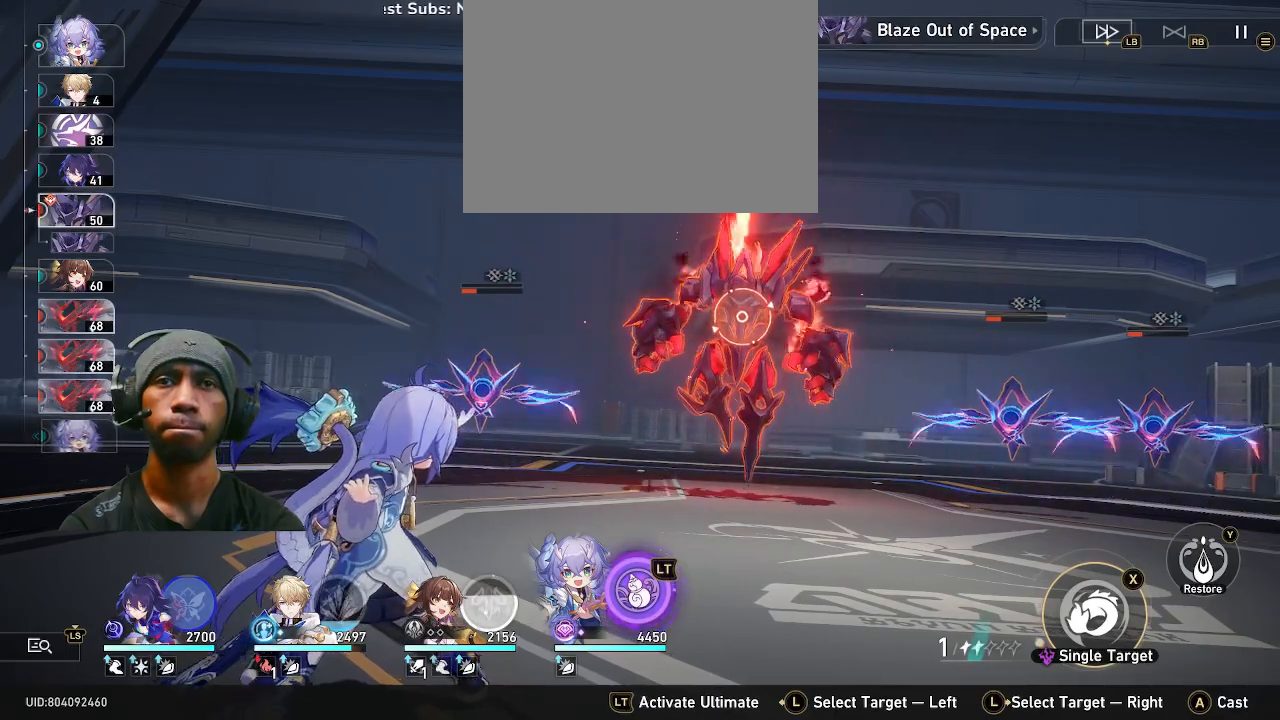
{"dt_ms": 500, "buttons": ["R2"], "left_stick": "center", "right_stick": "center", "events": []}